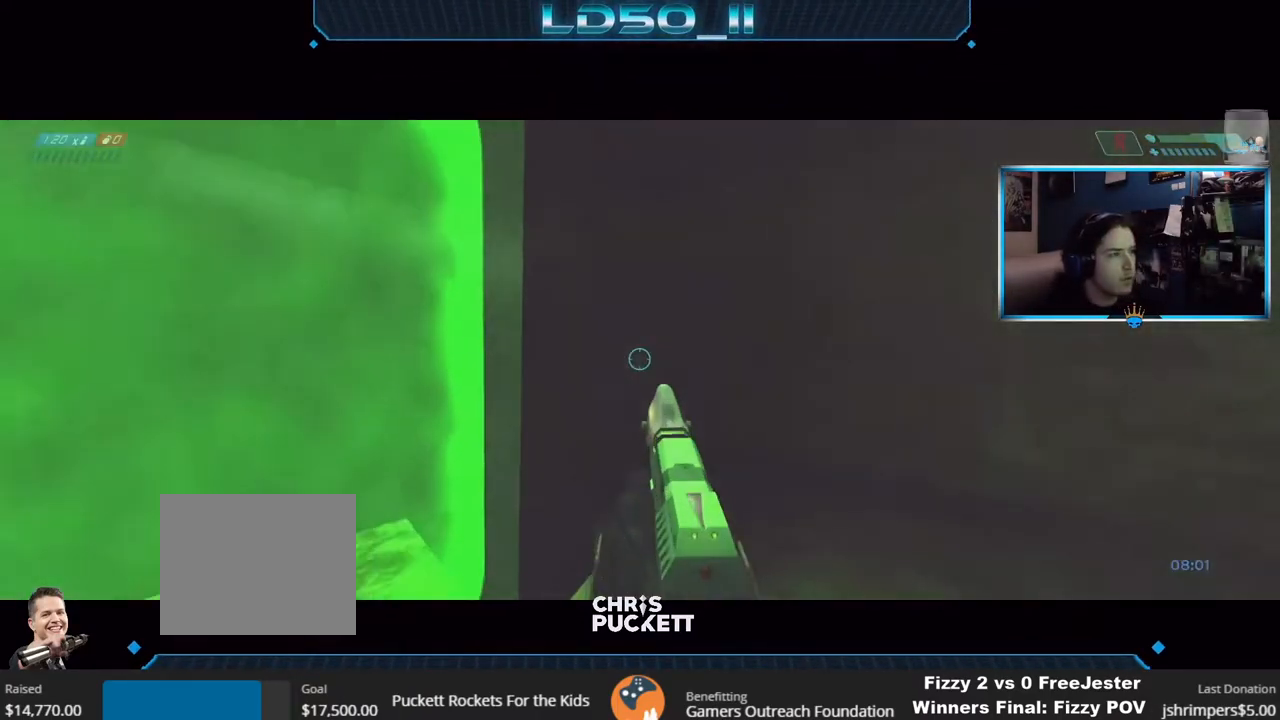
Gameplay with a controller (Xbox layout); each line is a JSON object with the inputs held at the frame after it. "events" lists button and stick changes between this image and that frame as [ms after this image, input, new state], when the widget could be followed in between.
{"buttons": [], "left_stick": "center", "right_stick": "up-right", "events": [[50, "right_stick", "down-right"], [150, "right_stick", "down-left"], [250, "left_stick", "center"], [267, "right_stick", "up-left"], [367, "right_stick", "up"], [483, "right_stick", "up-right"]]}
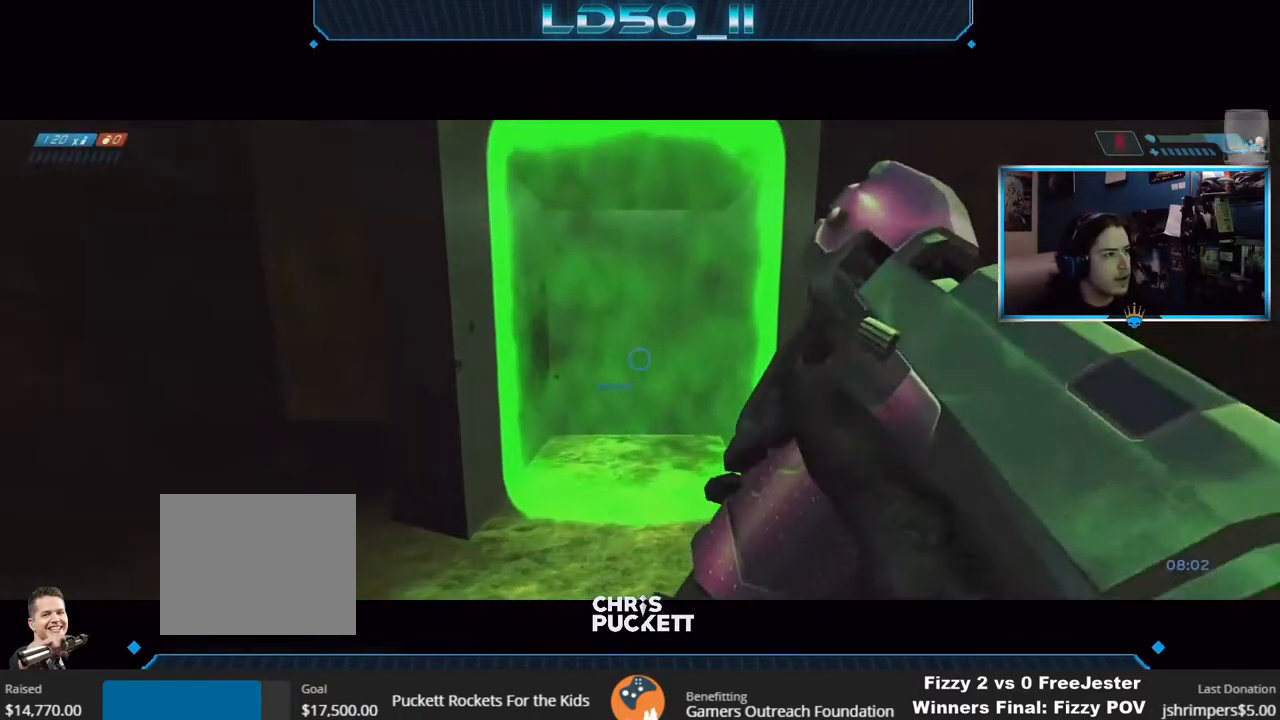
{"buttons": [], "left_stick": "left", "right_stick": "down-right", "events": [[150, "left_stick", "down"], [250, "left_stick", "left"], [400, "left_stick", "center"], [483, "left_stick", "left"], [483, "right_stick", "down-right"]]}
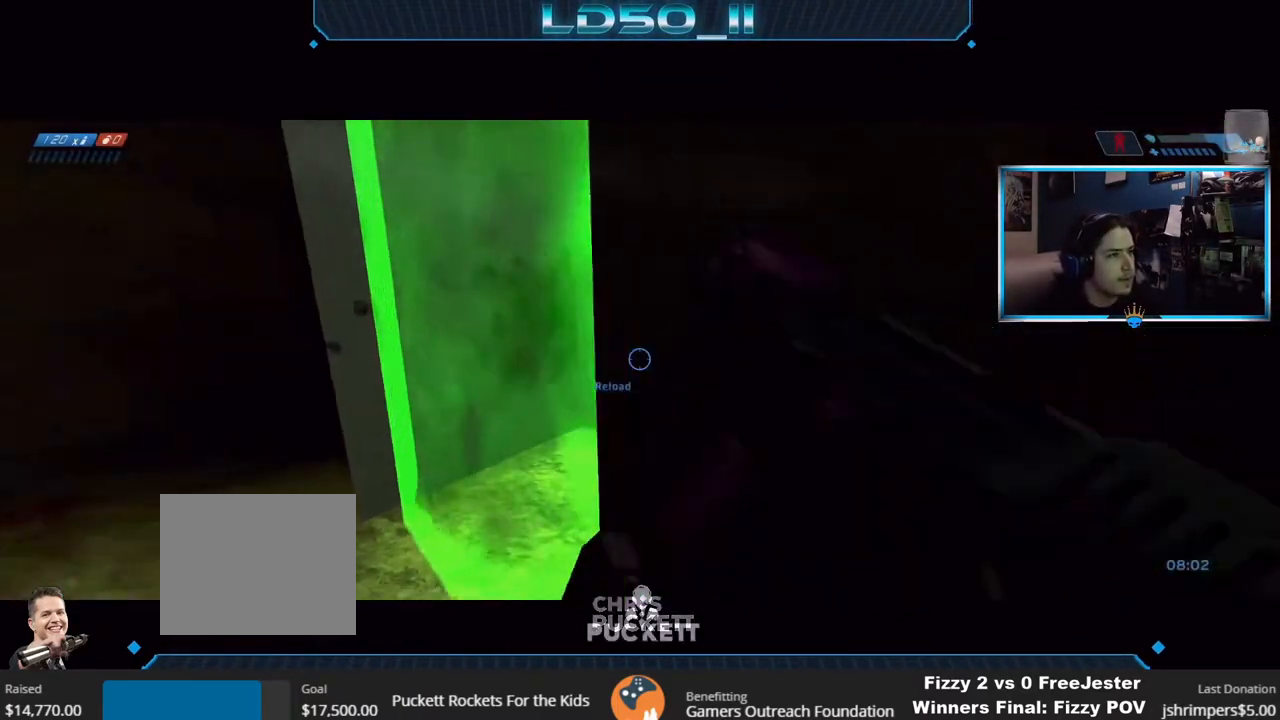
{"buttons": [], "left_stick": "right", "right_stick": "up-left", "events": [[33, "right_stick", "down-left"], [100, "left_stick", "center"], [217, "right_stick", "left"], [267, "left_stick", "right"], [350, "left_stick", "center"], [467, "left_stick", "right"], [467, "right_stick", "up-left"]]}
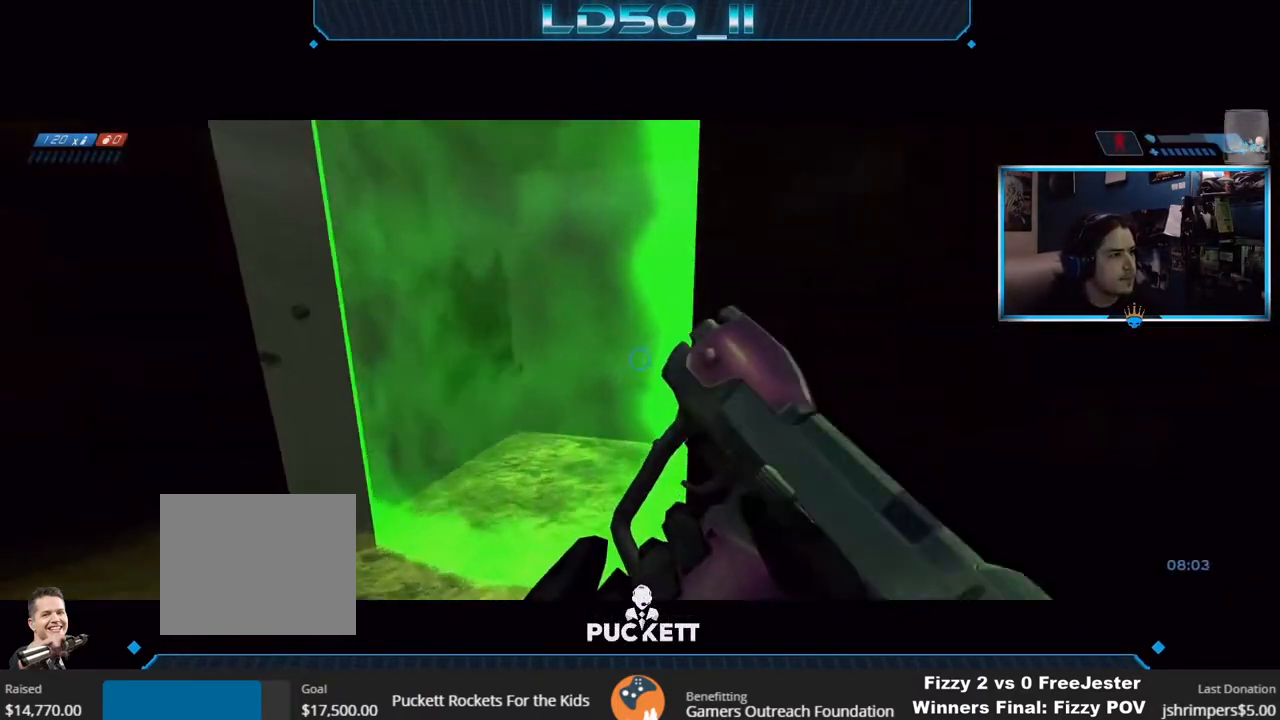
{"buttons": [], "left_stick": "right", "right_stick": "left", "events": [[83, "left_stick", "center"], [100, "right_stick", "up"], [167, "left_stick", "right"], [217, "left_stick", "down-right"], [317, "right_stick", "up-left"], [367, "left_stick", "center"], [467, "left_stick", "right"], [483, "right_stick", "left"]]}
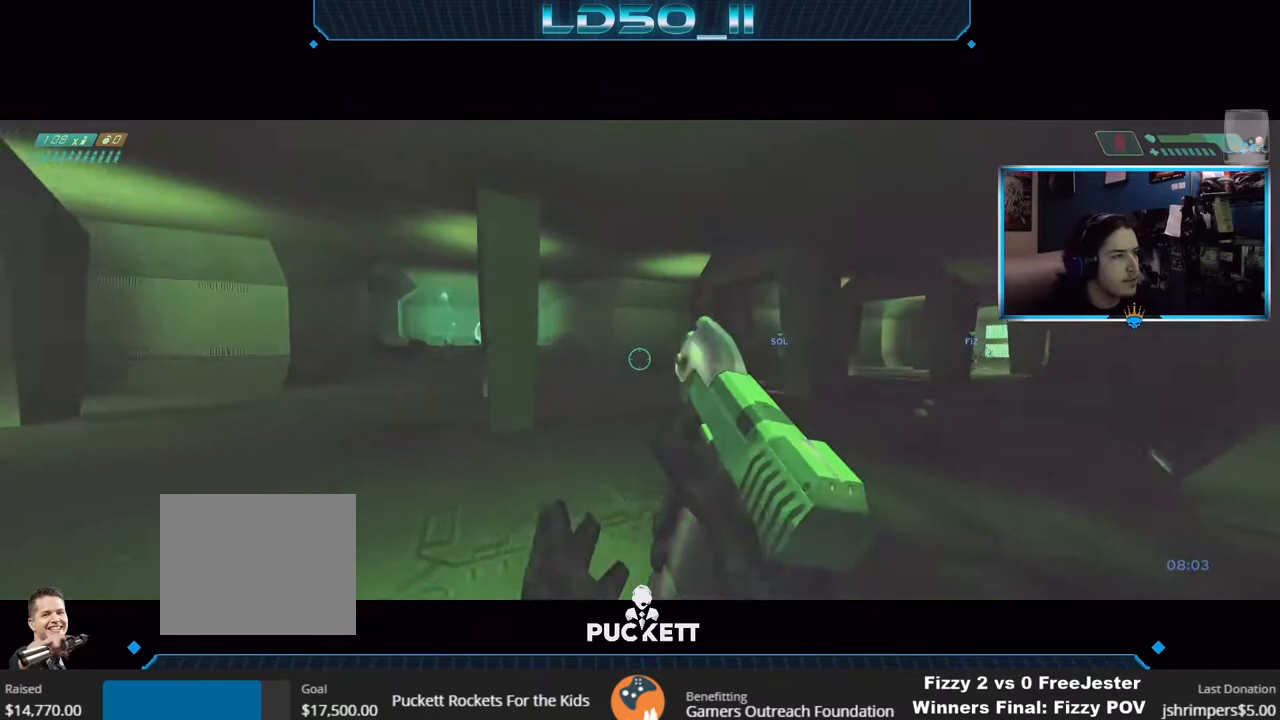
{"buttons": [], "left_stick": "left", "right_stick": "down-left", "events": [[183, "right_stick", "down-left"], [250, "R2", "down"], [267, "left_stick", "center"], [383, "R2", "up"], [450, "left_stick", "left"]]}
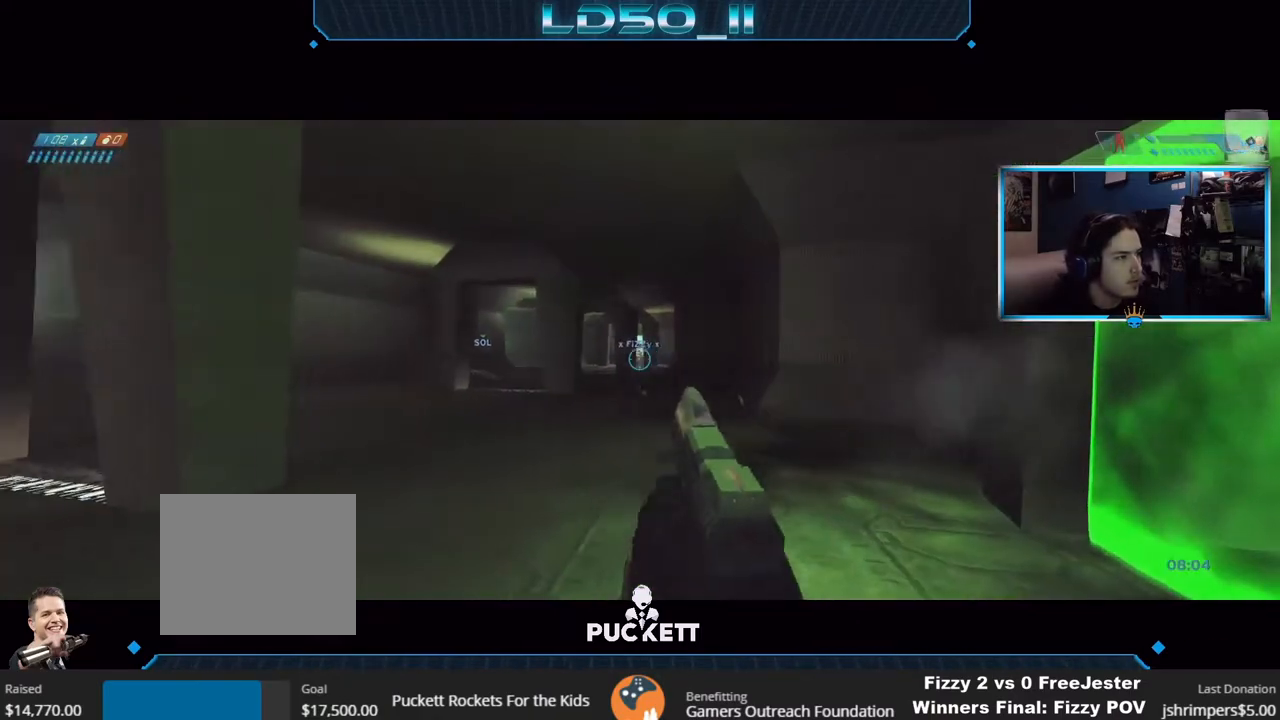
{"buttons": [], "left_stick": "left", "right_stick": "up-right", "events": [[117, "left_stick", "center"], [167, "right_stick", "right"], [233, "left_stick", "left"], [300, "left_stick", "center"], [450, "right_stick", "up-right"], [483, "left_stick", "left"]]}
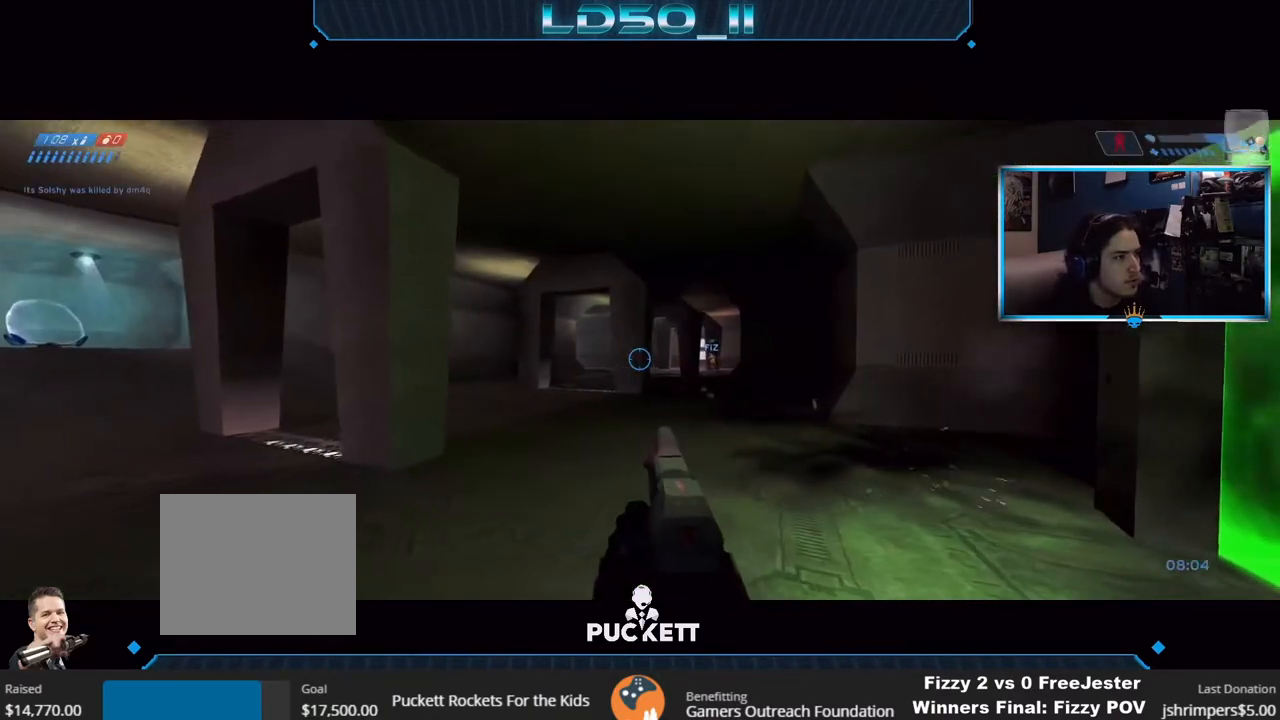
{"buttons": [], "left_stick": "center", "right_stick": "up", "events": [[83, "left_stick", "center"], [233, "left_stick", "right"], [300, "left_stick", "center"], [383, "right_stick", "up"]]}
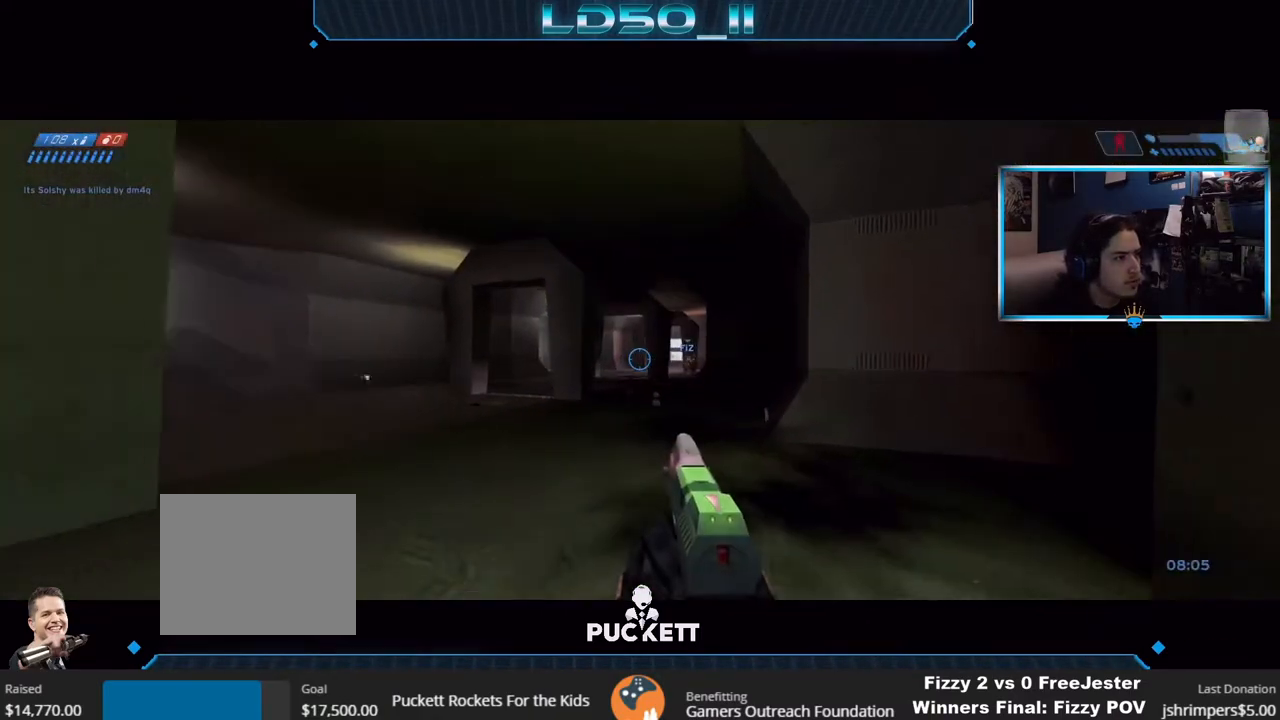
{"buttons": ["R2"], "left_stick": "center", "right_stick": "up-left", "events": [[400, "left_stick", "right"], [433, "right_stick", "up-left"], [467, "R2", "down"], [467, "left_stick", "center"]]}
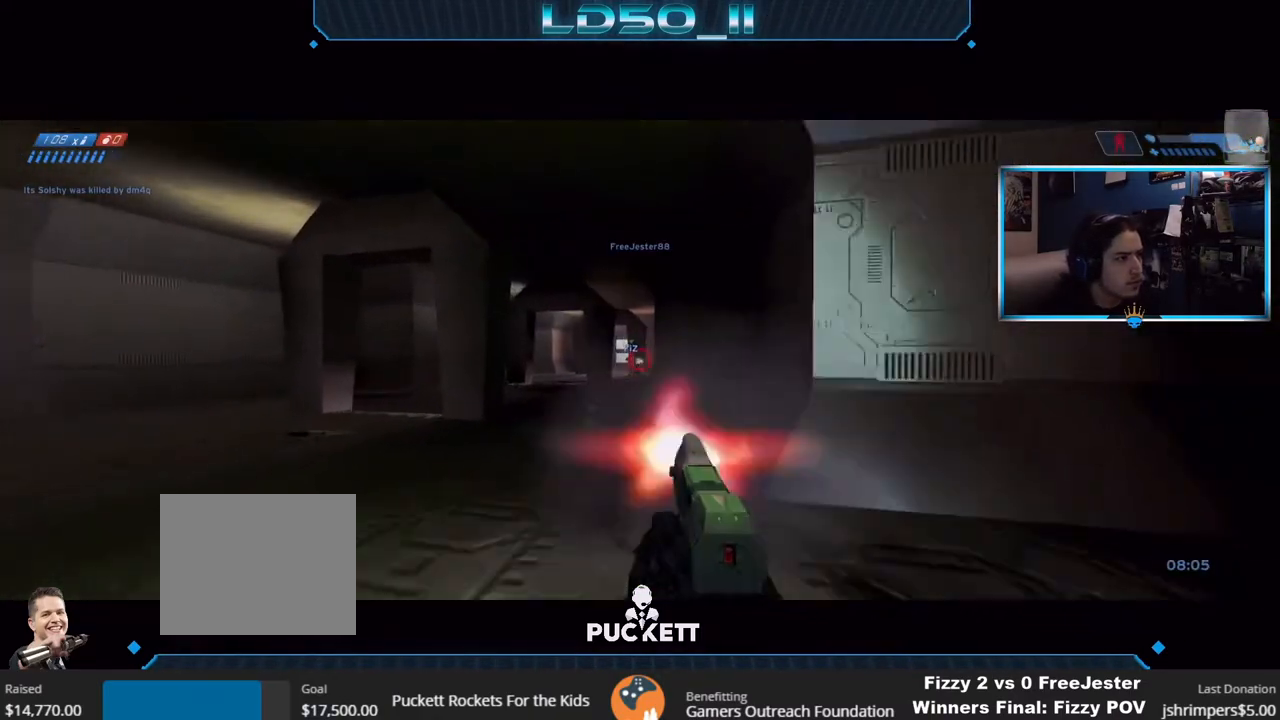
{"buttons": [], "left_stick": "center", "right_stick": "up", "events": [[117, "R2", "up"], [217, "R2", "down"], [217, "left_stick", "up"], [267, "right_stick", "up"], [317, "left_stick", "center"], [367, "R2", "up"]]}
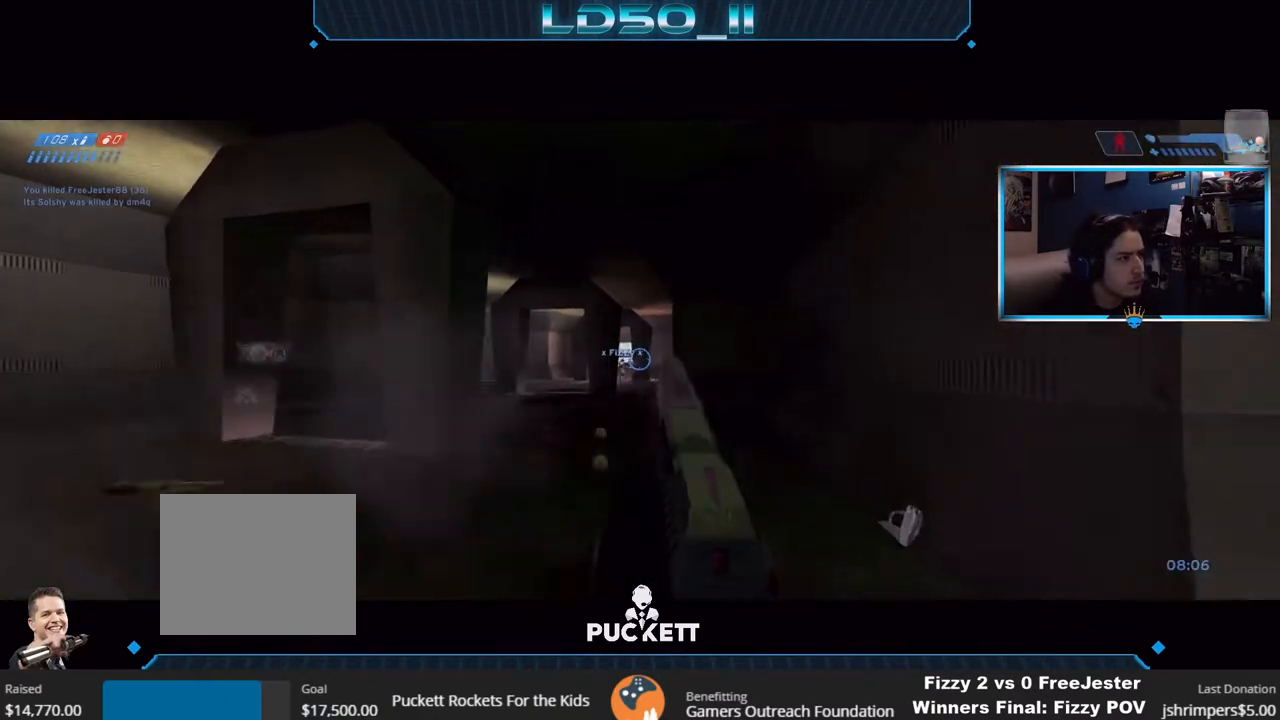
{"buttons": [], "left_stick": "center", "right_stick": "up", "events": [[17, "R2", "down"], [83, "R2", "up"], [250, "left_stick", "left"], [417, "left_stick", "center"]]}
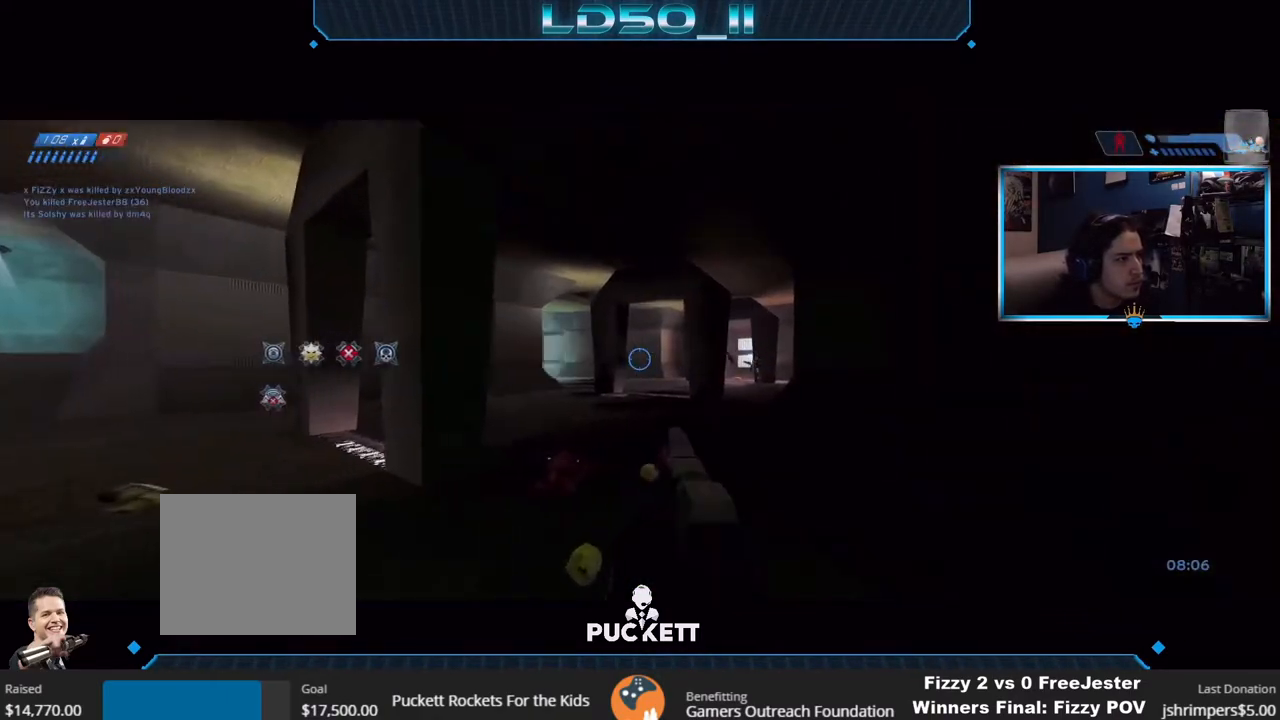
{"buttons": [], "left_stick": "left", "right_stick": "up-right", "events": [[50, "left_stick", "left"], [200, "left_stick", "center"], [233, "right_stick", "up-right"], [417, "left_stick", "left"]]}
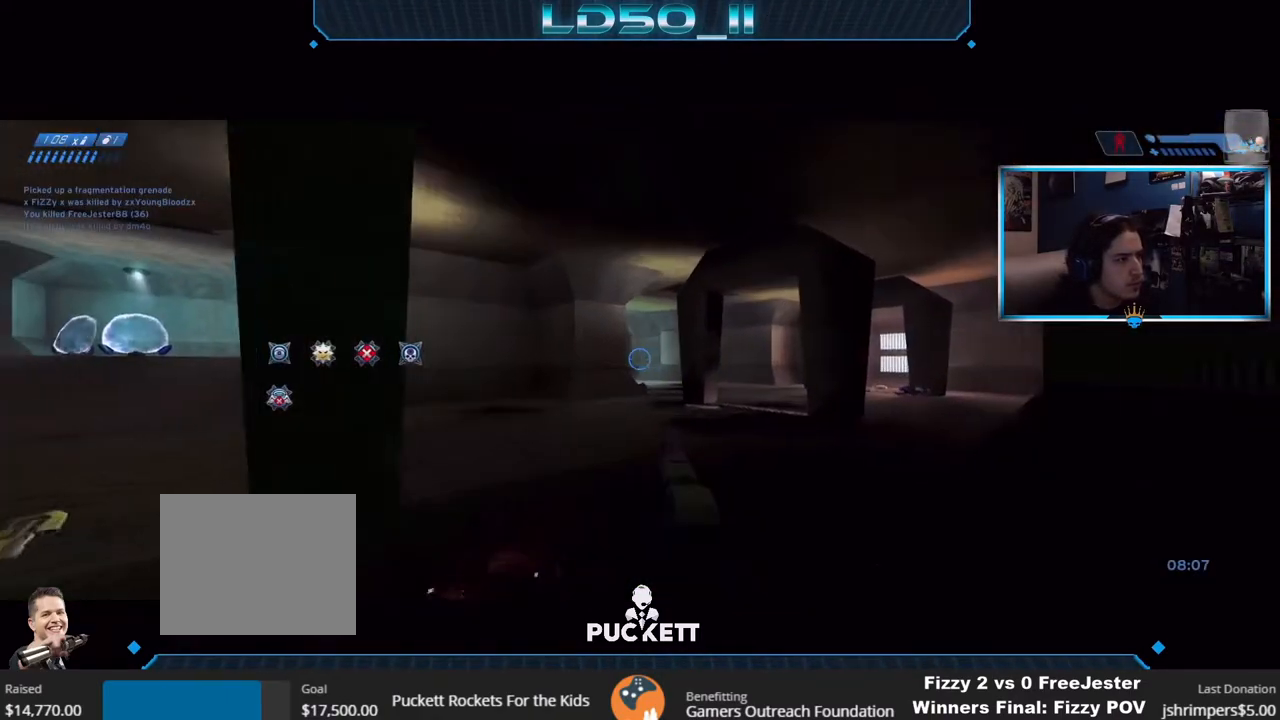
{"buttons": [], "left_stick": "left", "right_stick": "up-right", "events": [[150, "left_stick", "center"], [300, "left_stick", "left"]]}
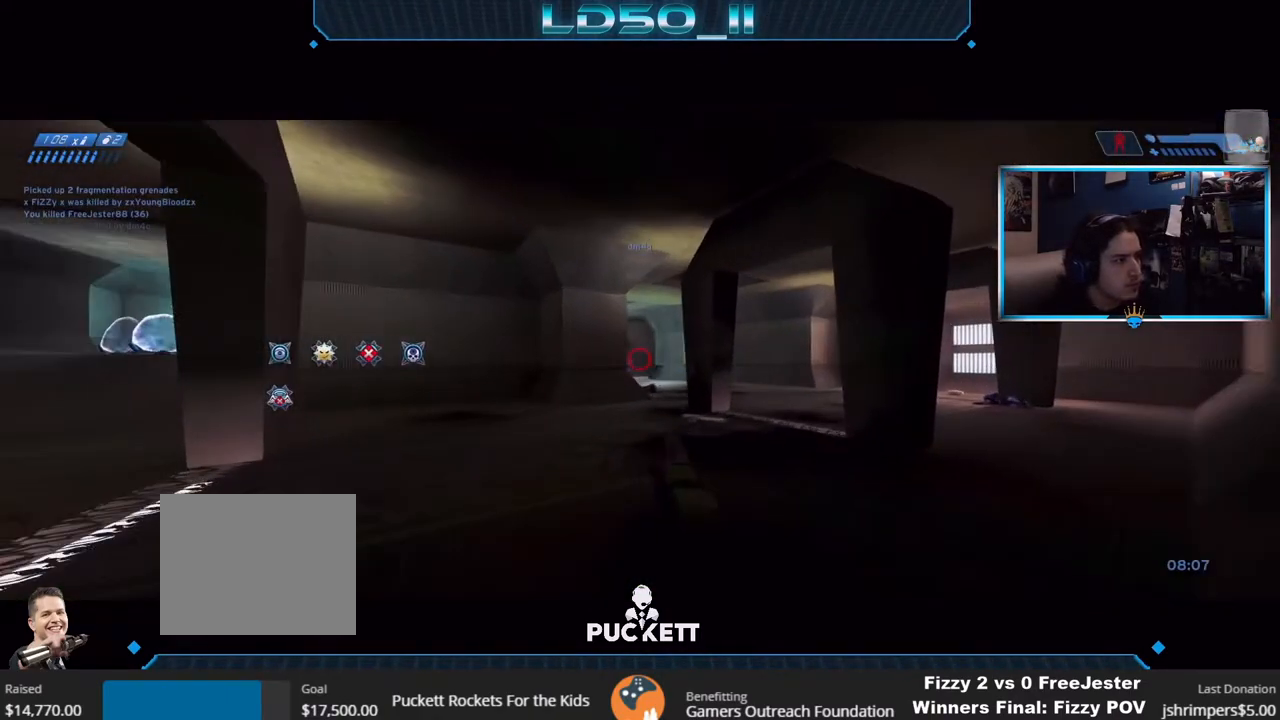
{"buttons": [], "left_stick": "up-left", "right_stick": "up", "events": [[83, "R2", "down"], [150, "left_stick", "center"], [200, "R2", "up"], [283, "R2", "down"], [317, "left_stick", "up"], [317, "right_stick", "up"], [417, "left_stick", "up-left"], [483, "R2", "up"]]}
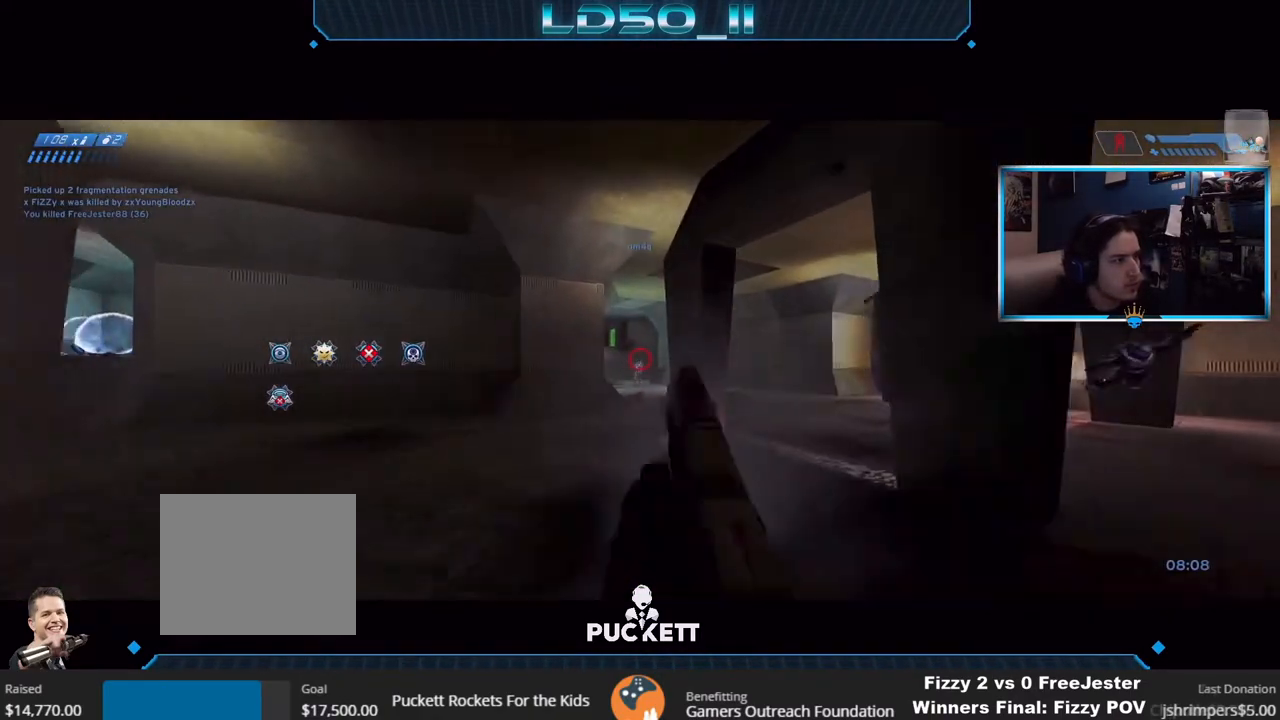
{"buttons": [], "left_stick": "center", "right_stick": "up", "events": [[17, "left_stick", "center"], [83, "R2", "down"], [267, "R2", "up"]]}
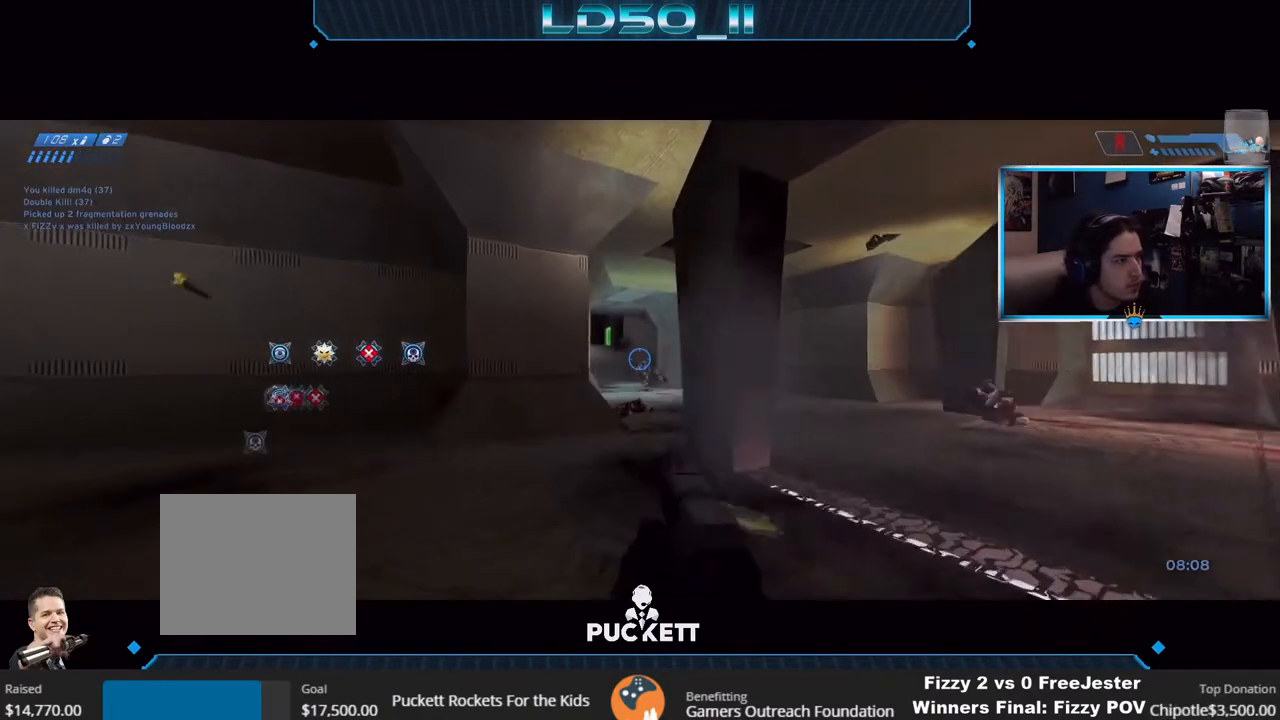
{"buttons": [], "left_stick": "center", "right_stick": "up-right", "events": [[83, "left_stick", "left"], [133, "left_stick", "center"], [300, "X", "down"], [300, "right_stick", "up-right"], [383, "X", "up"], [383, "left_stick", "left"], [483, "left_stick", "center"]]}
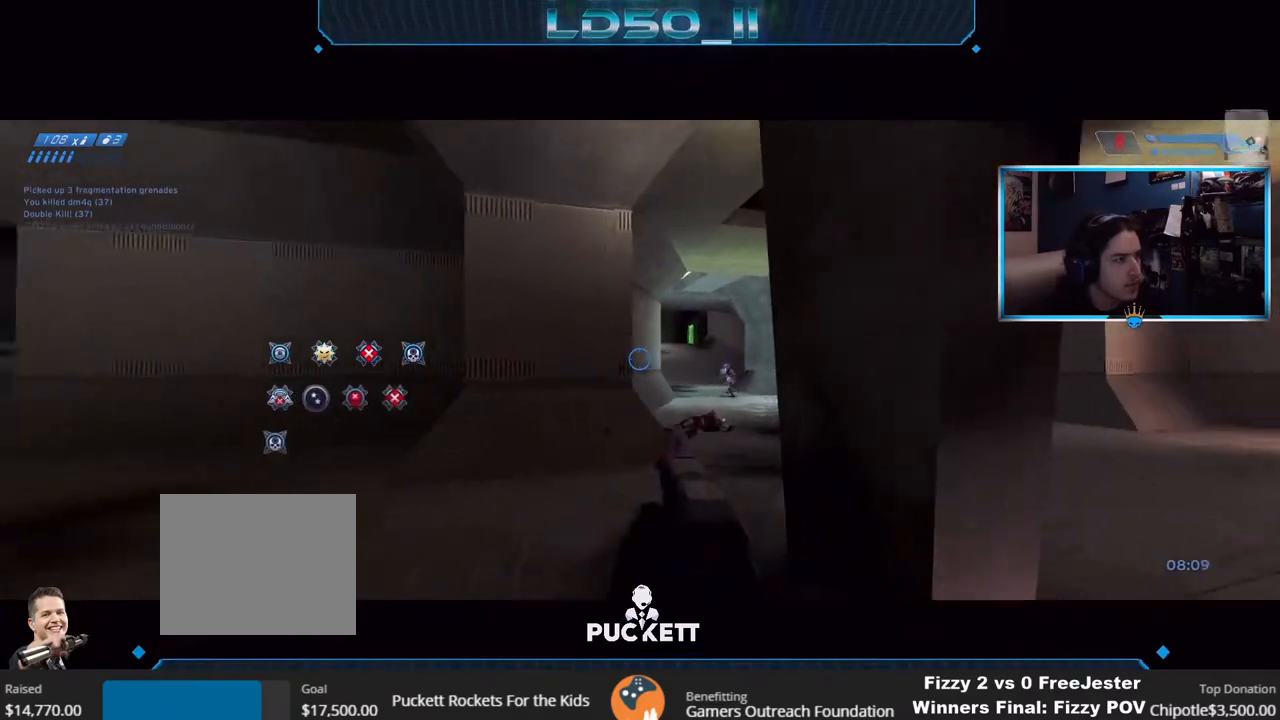
{"buttons": [], "left_stick": "left", "right_stick": "up-left", "events": [[50, "right_stick", "up"], [100, "SELECT", "down"], [233, "right_stick", "up-left"], [483, "SELECT", "up"], [500, "left_stick", "left"]]}
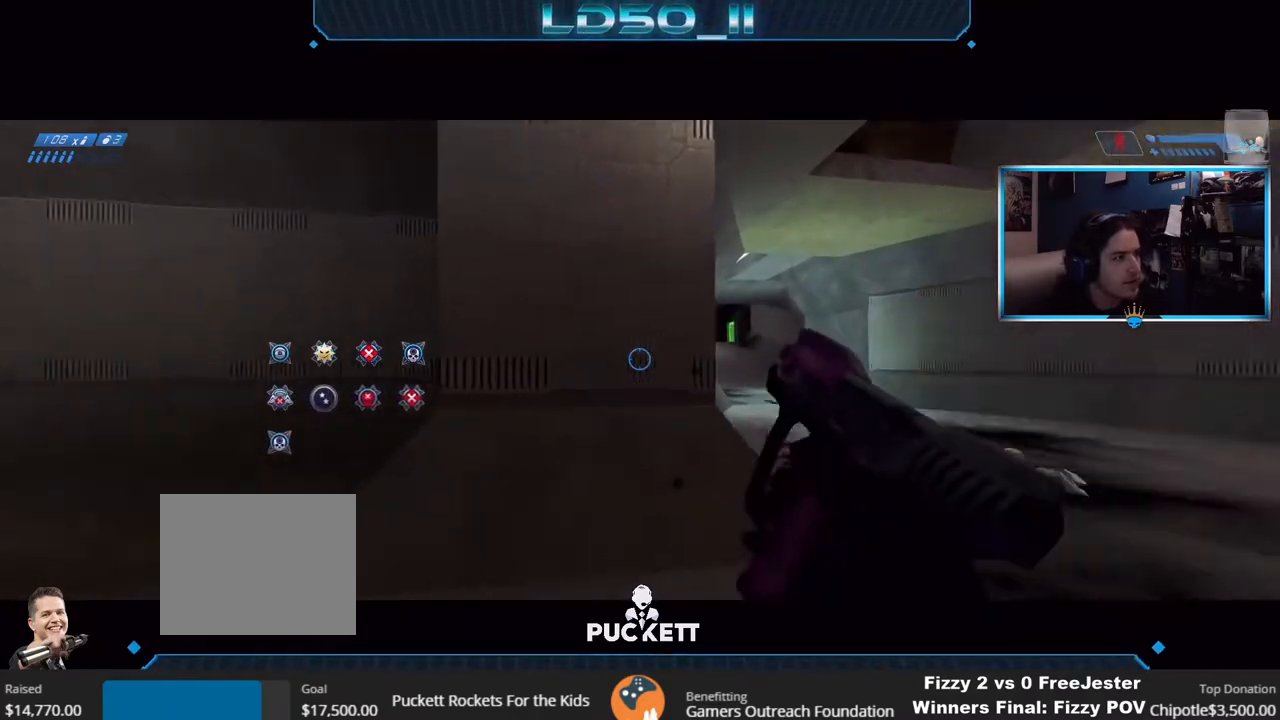
{"buttons": [], "left_stick": "center", "right_stick": "up-left", "events": [[217, "left_stick", "center"], [417, "left_stick", "left"], [483, "left_stick", "center"]]}
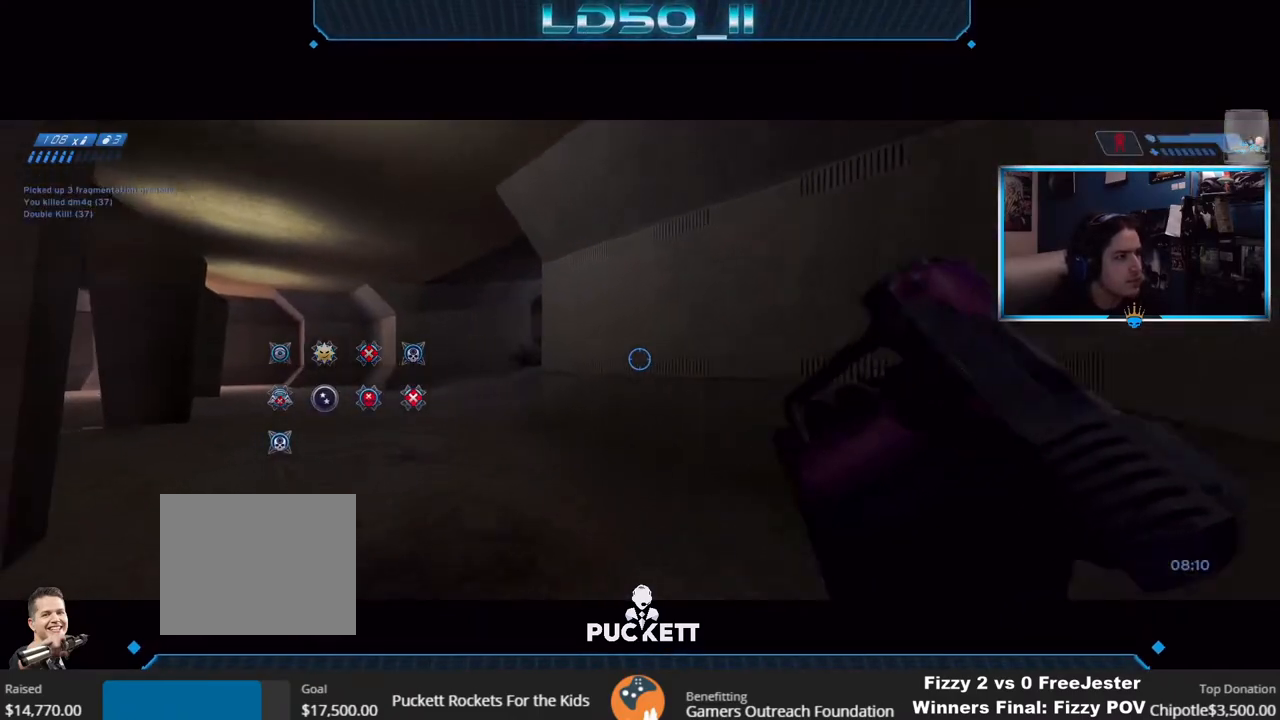
{"buttons": [], "left_stick": "up", "right_stick": "left", "events": [[233, "left_stick", "left"], [317, "L2", "down"], [317, "left_stick", "center"], [400, "right_stick", "left"], [417, "left_stick", "up"], [450, "L2", "up"]]}
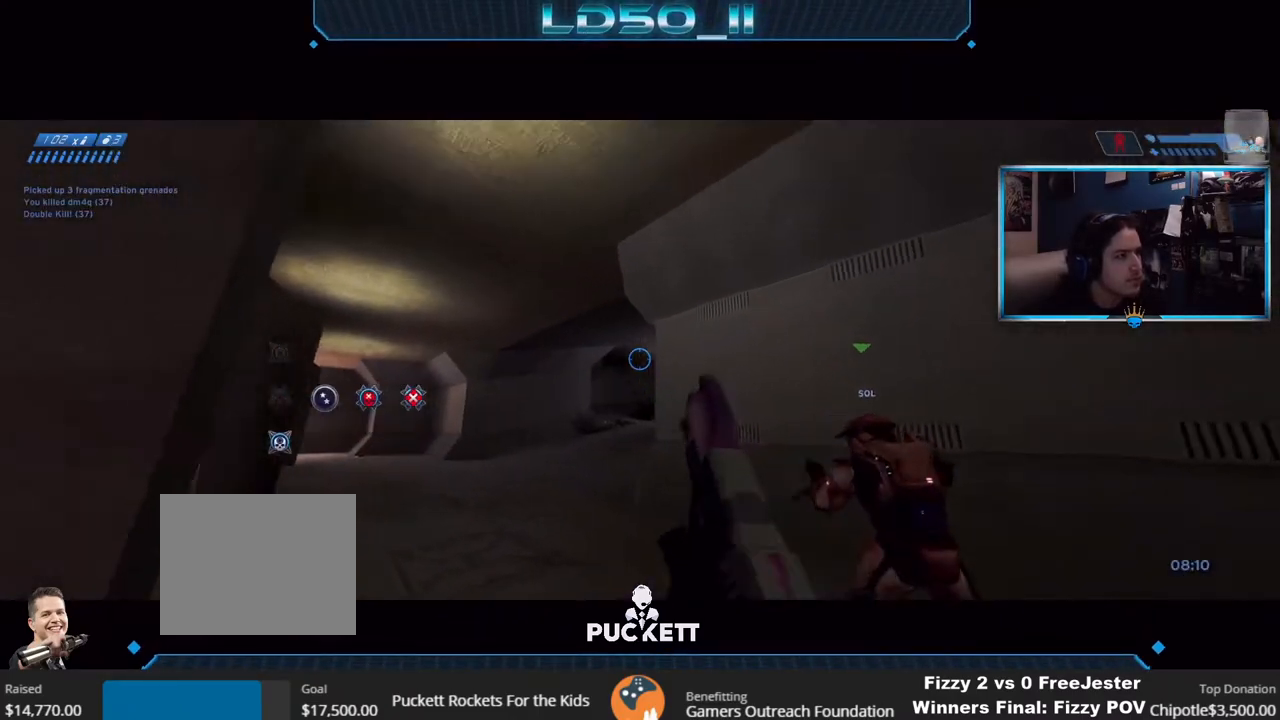
{"buttons": ["SELECT"], "left_stick": "center", "right_stick": "down-left", "events": [[117, "left_stick", "down"], [217, "left_stick", "center"], [250, "right_stick", "down-left"], [283, "SELECT", "down"]]}
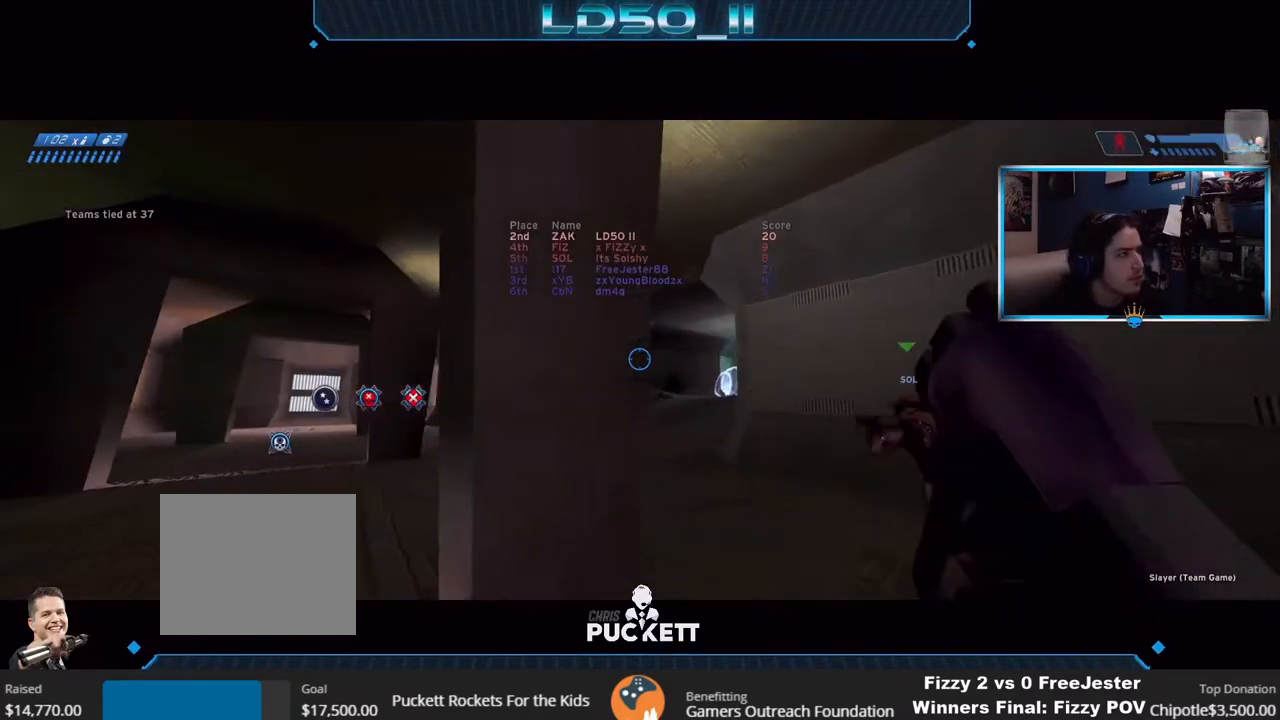
{"buttons": [], "left_stick": "center", "right_stick": "down-right", "events": [[17, "SELECT", "up"], [167, "left_stick", "right"], [167, "right_stick", "down-right"], [417, "left_stick", "center"]]}
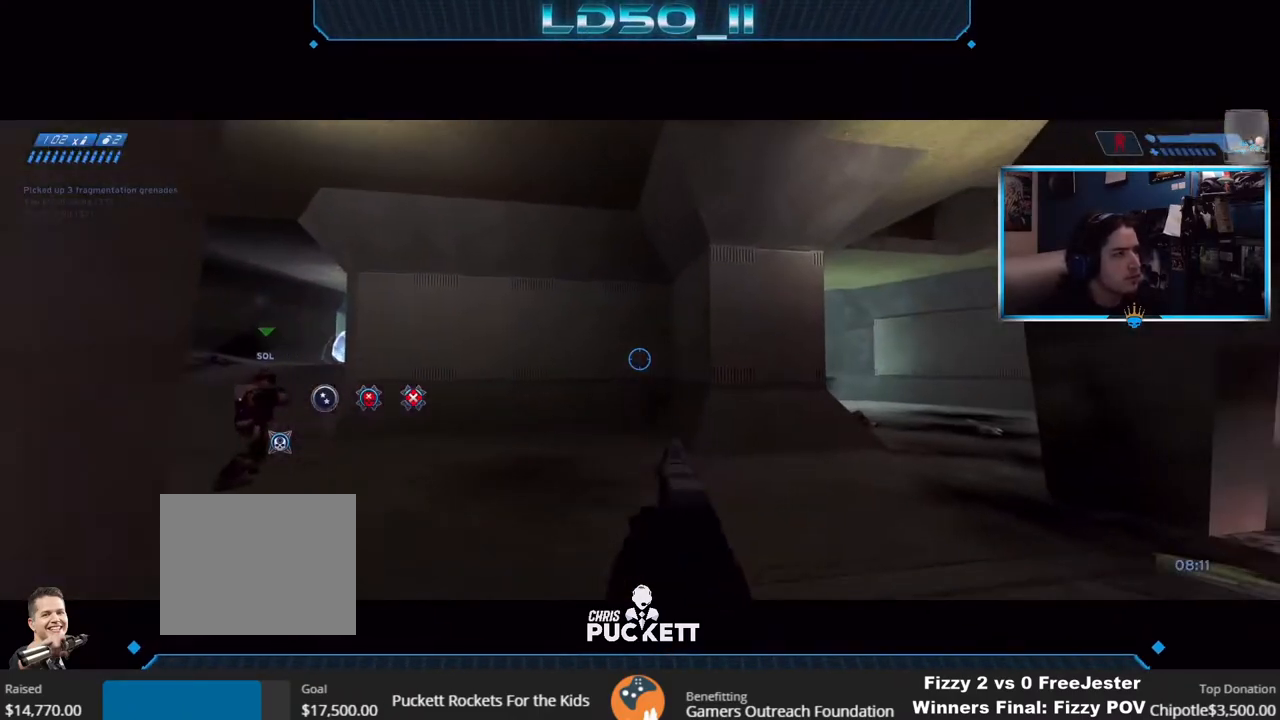
{"buttons": [], "left_stick": "down-left", "right_stick": "right", "events": [[33, "left_stick", "right"], [100, "right_stick", "right"], [117, "left_stick", "center"], [500, "left_stick", "down-left"]]}
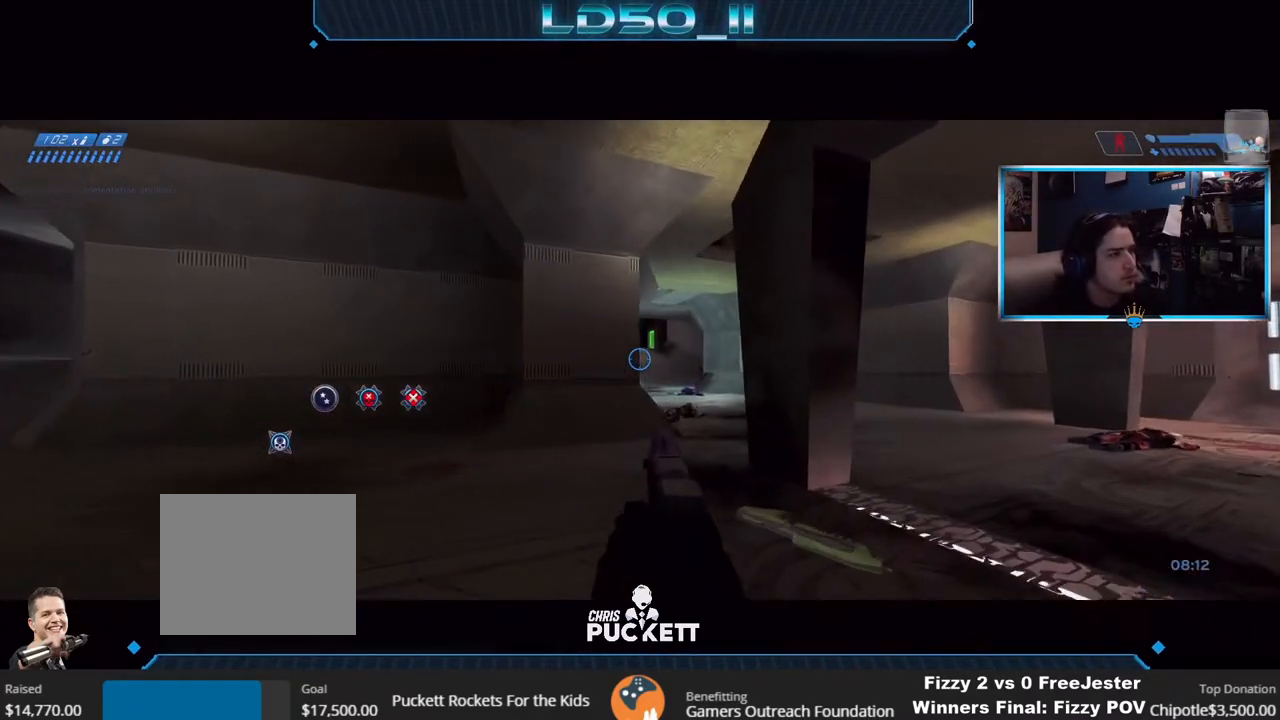
{"buttons": [], "left_stick": "left", "right_stick": "left", "events": [[133, "left_stick", "center"], [150, "right_stick", "down"], [350, "left_stick", "left"], [483, "right_stick", "left"]]}
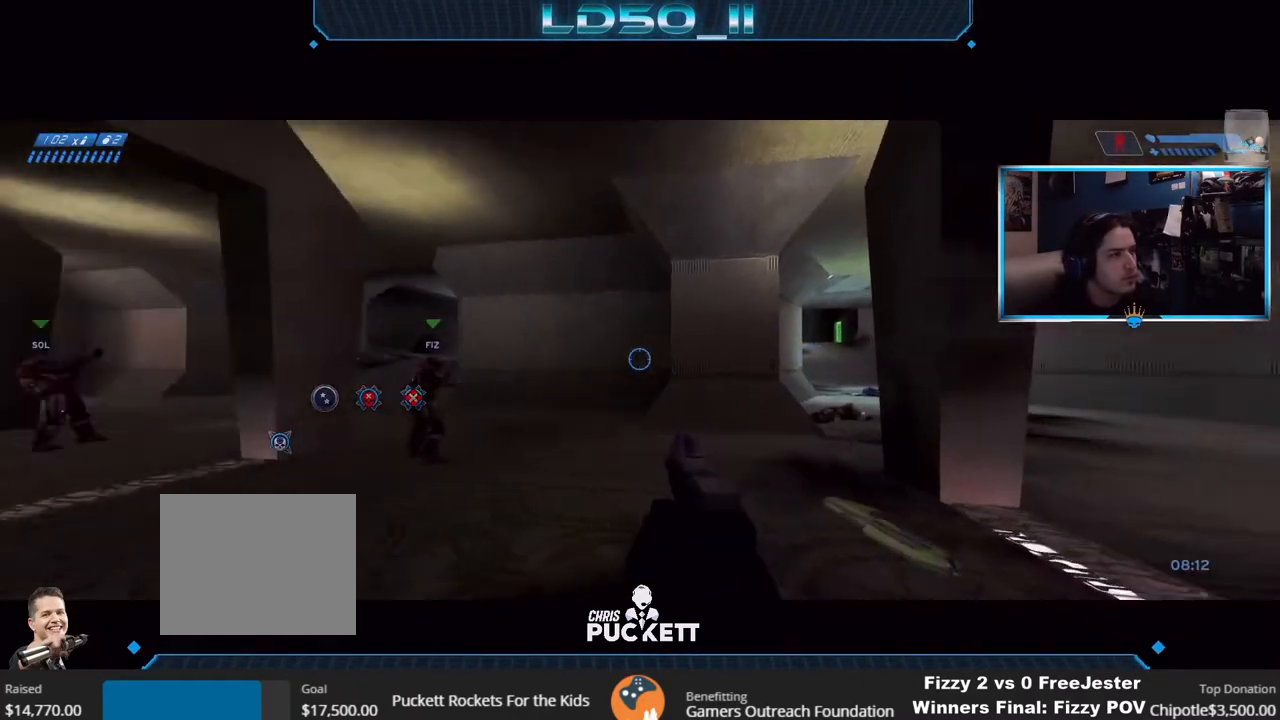
{"buttons": [], "left_stick": "center", "right_stick": "left", "events": [[400, "left_stick", "center"]]}
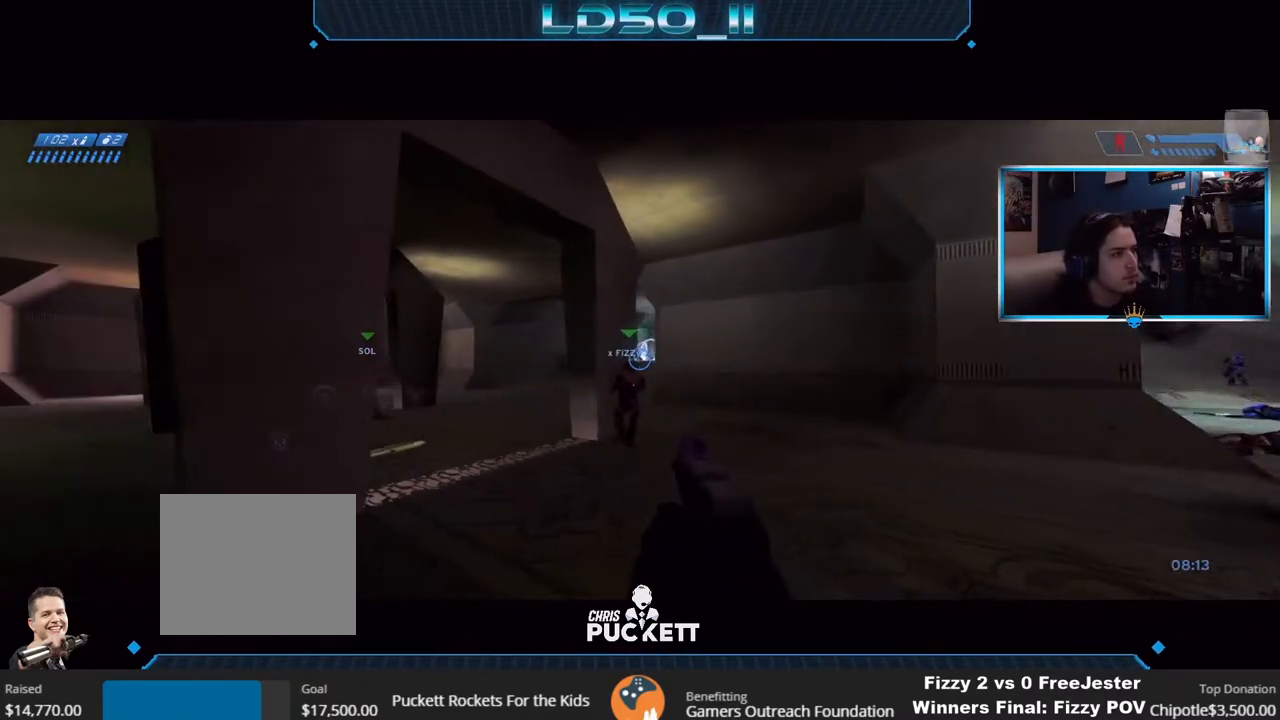
{"buttons": ["R2"], "left_stick": "center", "right_stick": "down-left", "events": [[150, "left_stick", "right"], [217, "right_stick", "down-left"], [450, "R2", "down"], [467, "left_stick", "center"]]}
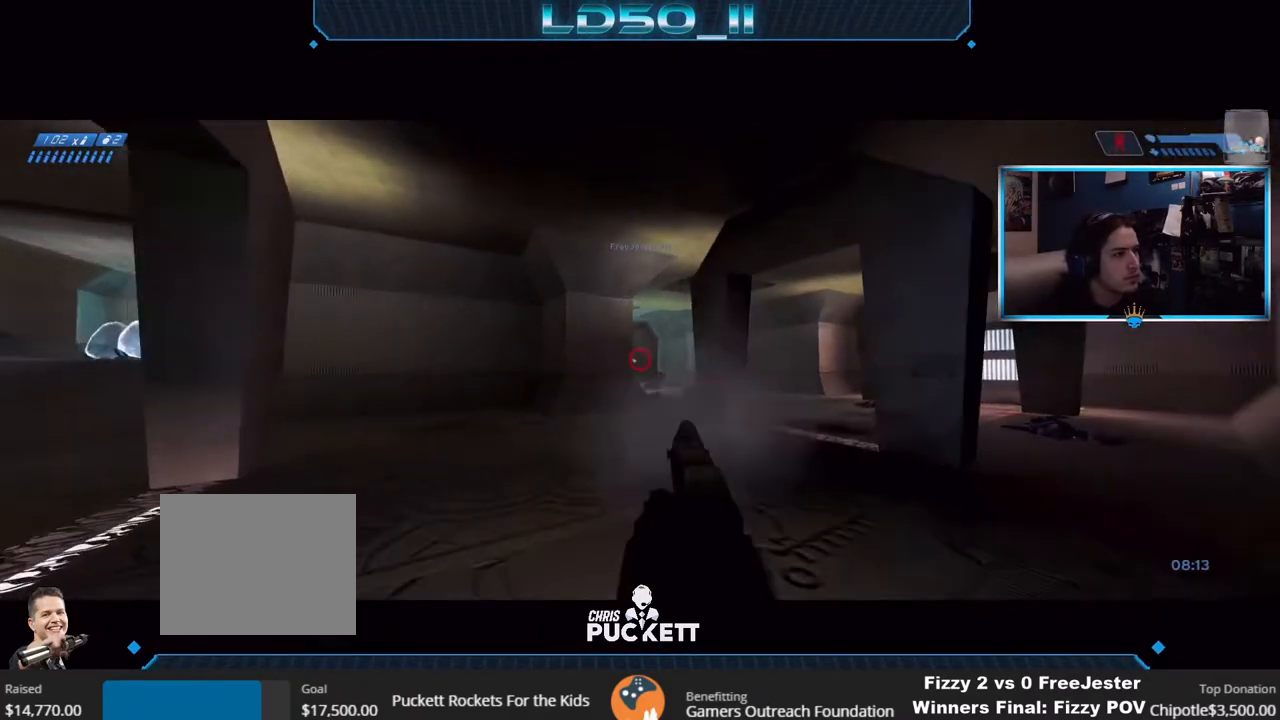
{"buttons": ["R2"], "left_stick": "center", "right_stick": "down-left", "events": [[83, "R2", "up"], [133, "right_stick", "down"], [167, "R2", "down"], [333, "right_stick", "down-left"], [367, "R2", "up"], [383, "R2", "down"]]}
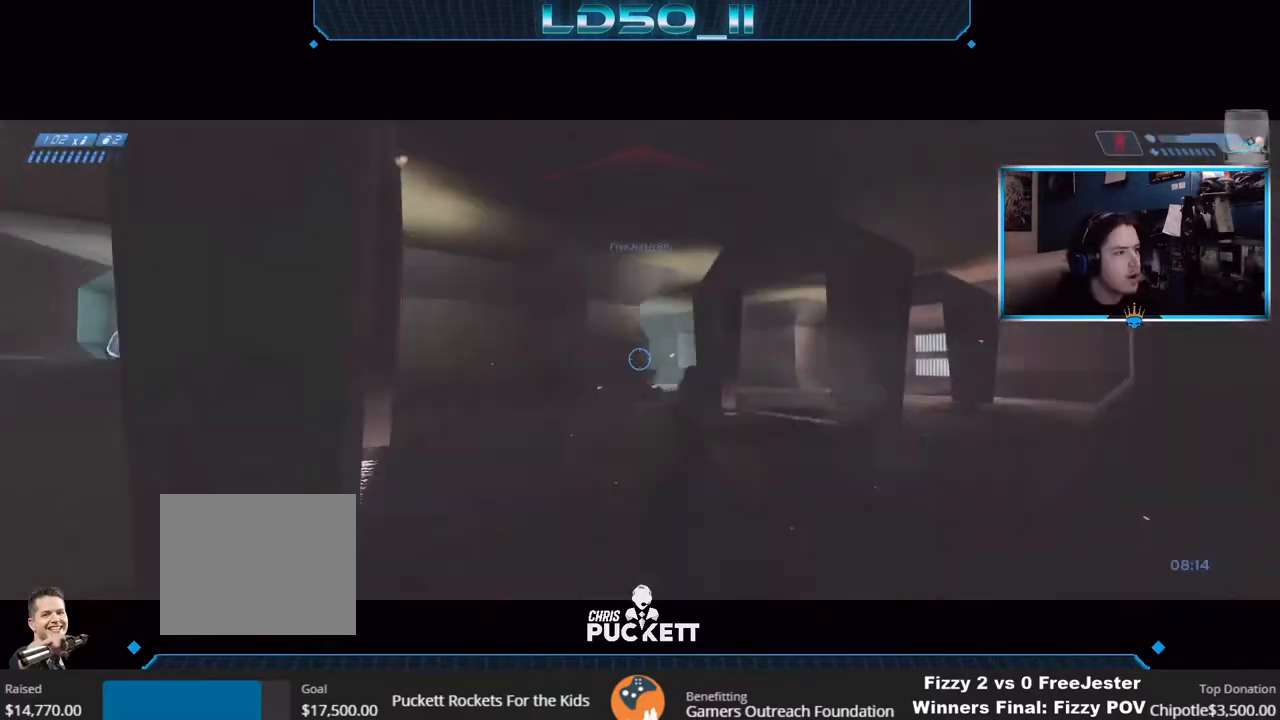
{"buttons": [], "left_stick": "center", "right_stick": "down-left", "events": [[83, "right_stick", "left"], [100, "left_stick", "right"], [183, "left_stick", "center"], [300, "R2", "up"], [350, "left_stick", "right"], [350, "right_stick", "down-left"], [467, "left_stick", "center"]]}
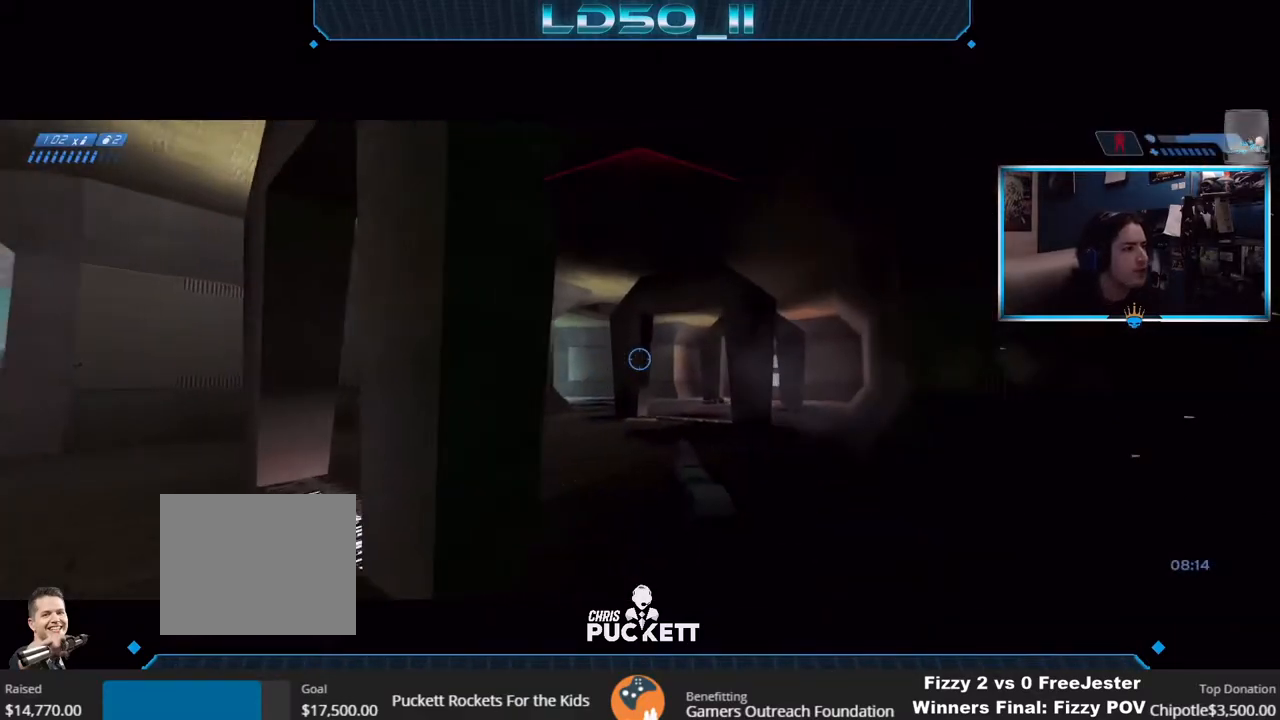
{"buttons": [], "left_stick": "center", "right_stick": "down-left", "events": [[217, "L2", "down"], [350, "left_stick", "up"], [400, "L2", "up"], [450, "left_stick", "center"]]}
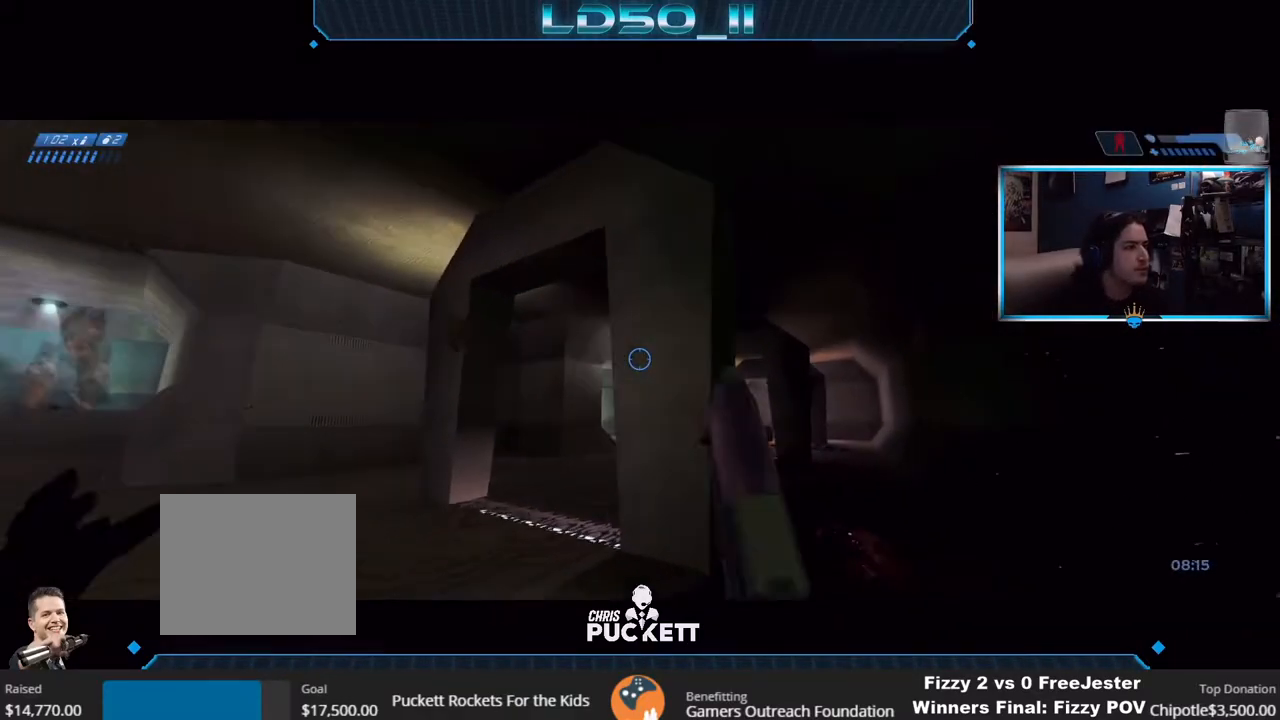
{"buttons": [], "left_stick": "center", "right_stick": "down", "events": [[50, "left_stick", "down"], [150, "left_stick", "center"], [217, "right_stick", "down"]]}
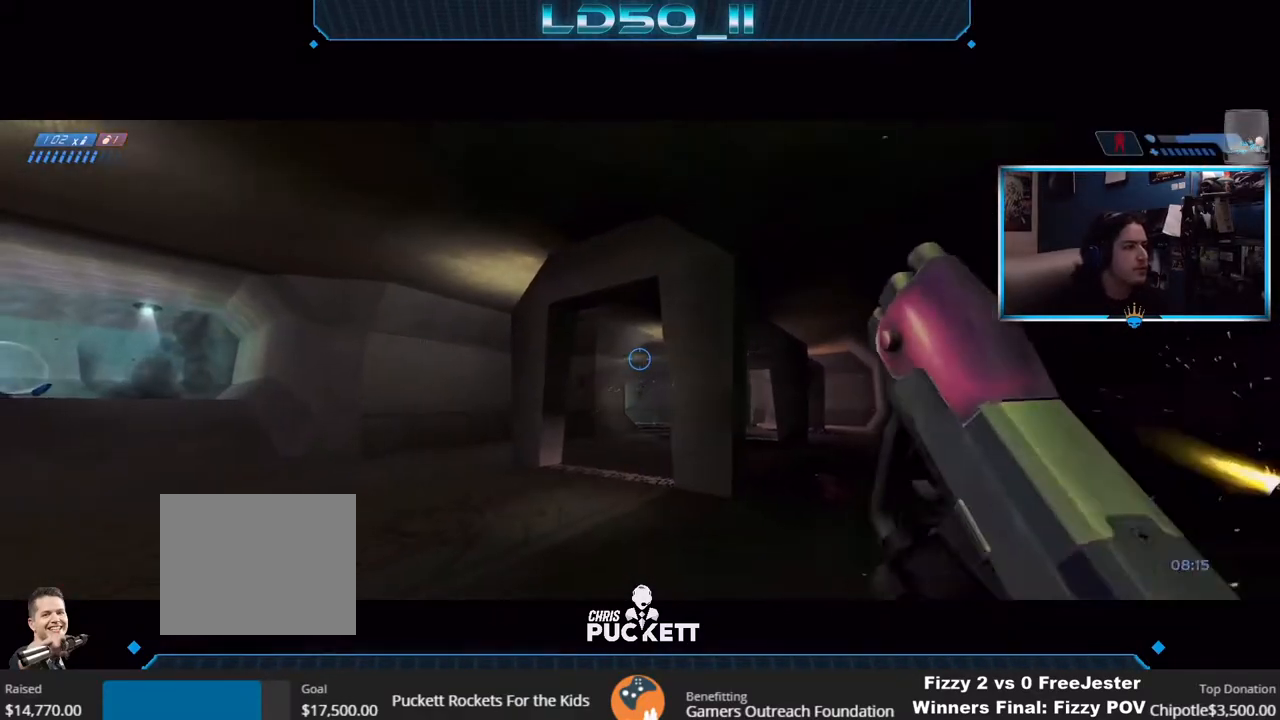
{"buttons": [], "left_stick": "center", "right_stick": "up-right", "events": [[33, "left_stick", "down-right"], [67, "right_stick", "down-right"], [167, "left_stick", "right"], [183, "right_stick", "right"], [300, "right_stick", "up-right"], [500, "left_stick", "center"]]}
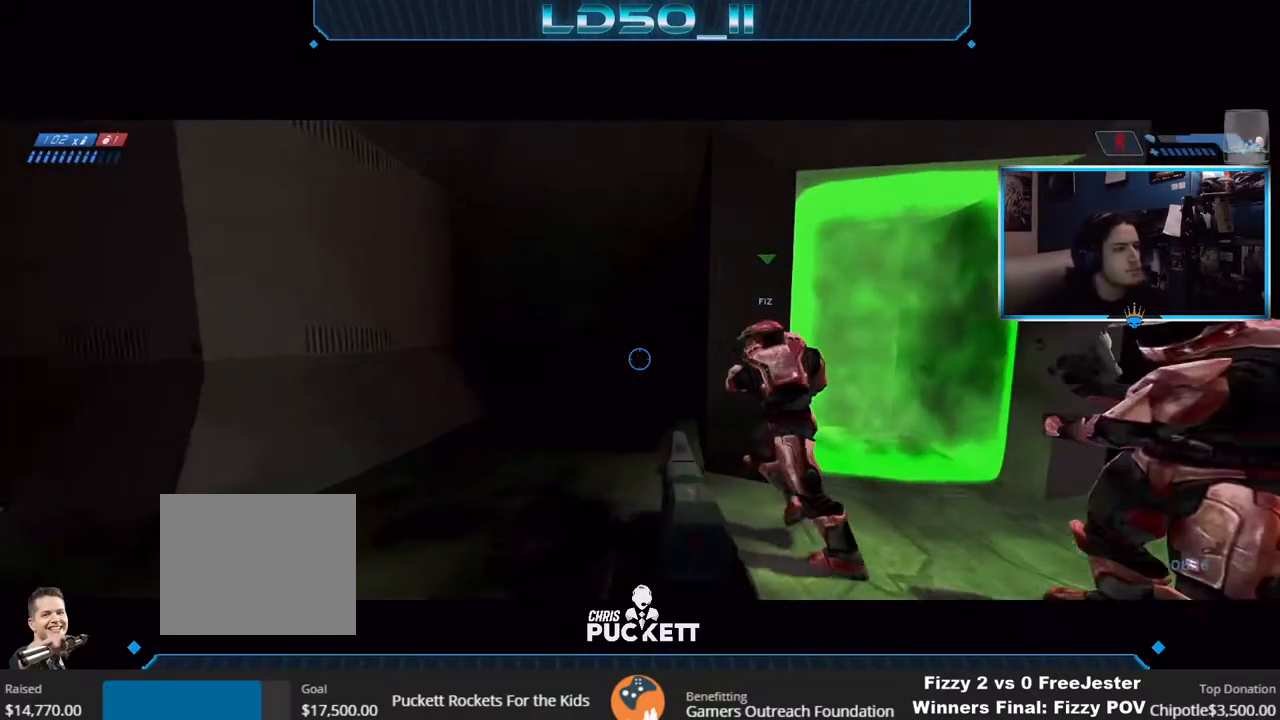
{"buttons": [], "left_stick": "left", "right_stick": "up", "events": [[83, "left_stick", "right"], [250, "left_stick", "center"], [283, "right_stick", "up"], [467, "left_stick", "left"]]}